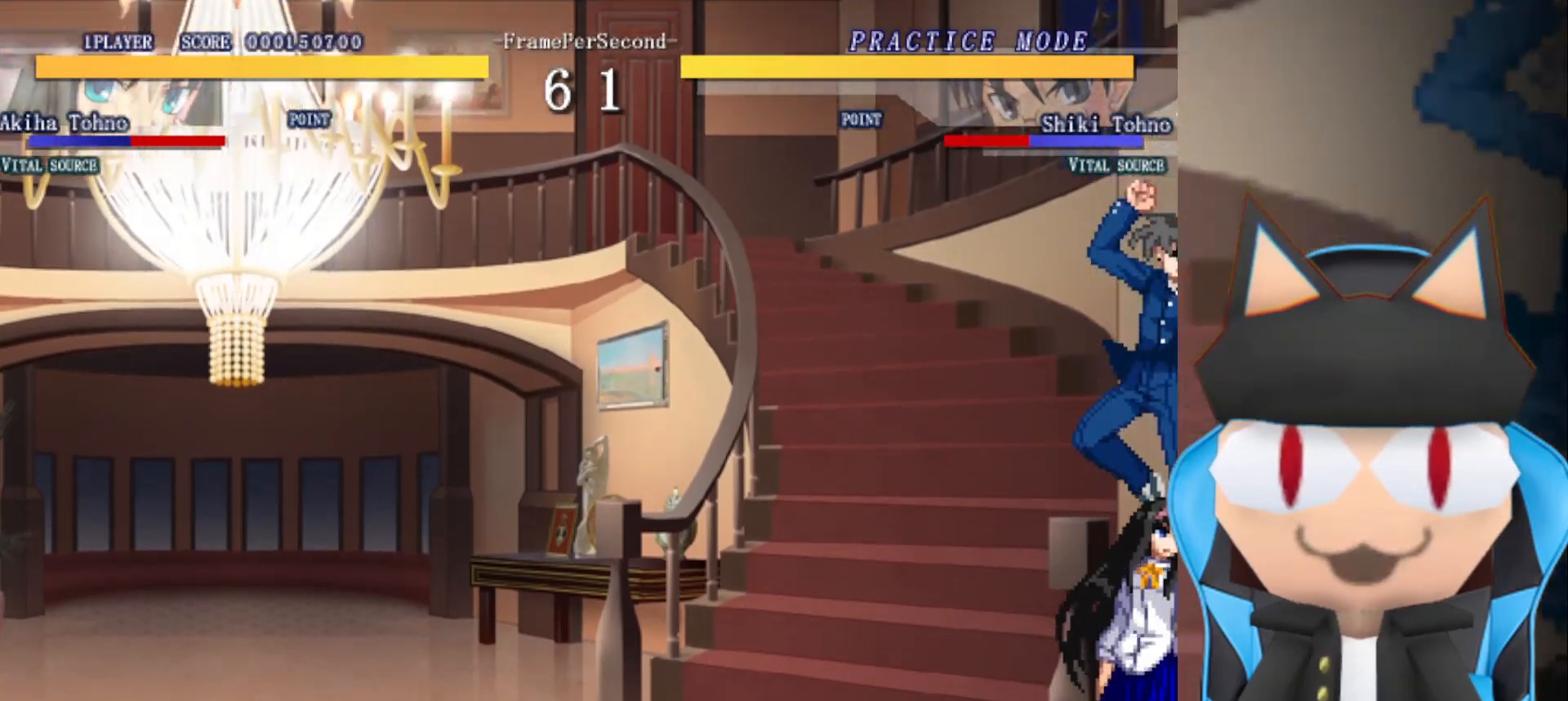
Gameplay with a controller (arcade stick); each line is a JSON object with the inputs held at the frame after it. "events" lists button and stick changes between this image and that frame as [ms after this image, input, new state], when the widget could be followed in between. Not read: L3 R3 other_buttons.
{"buttons": [], "left_stick": "center", "events": []}
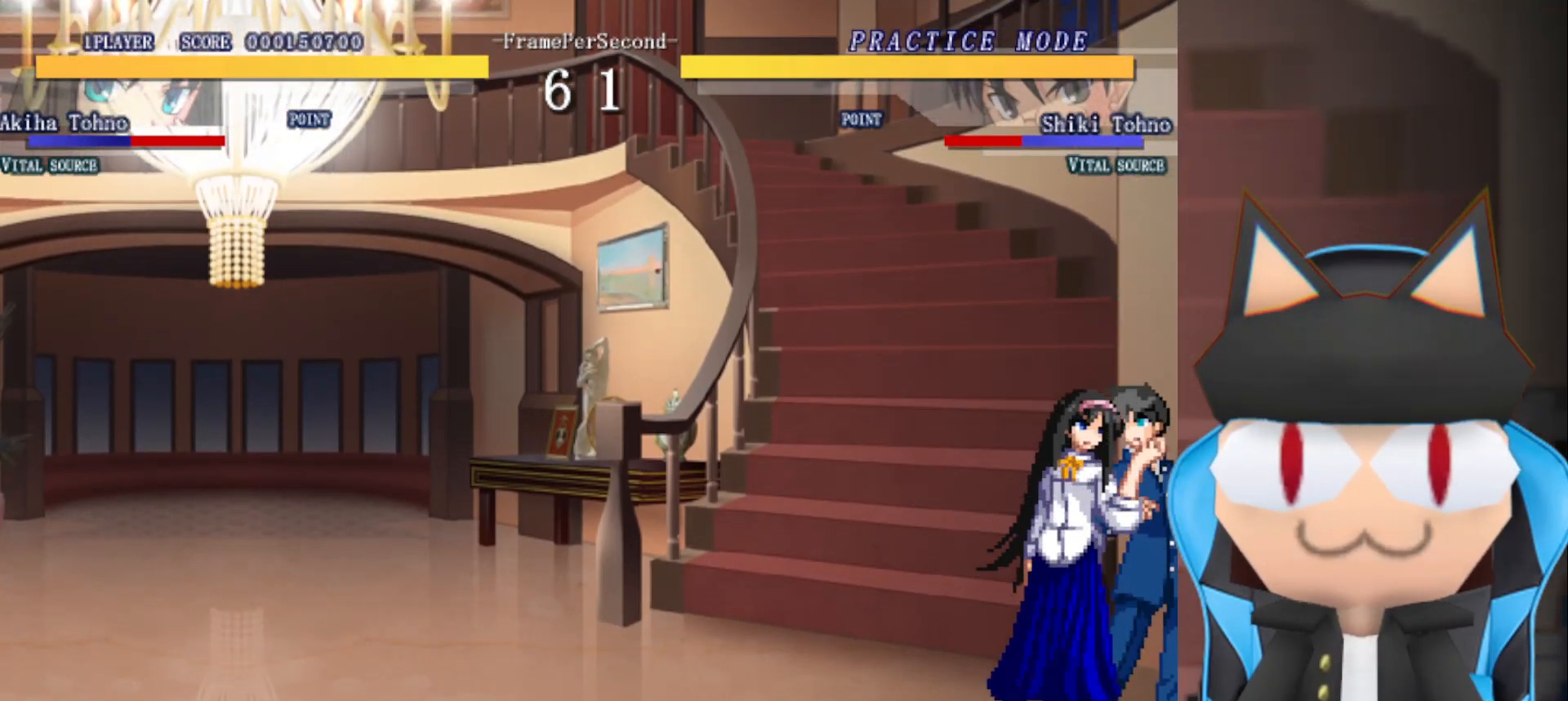
{"buttons": [], "left_stick": "up", "events": [[367, "CIRCLE", "down"], [400, "left_stick", "up"], [450, "CIRCLE", "up"]]}
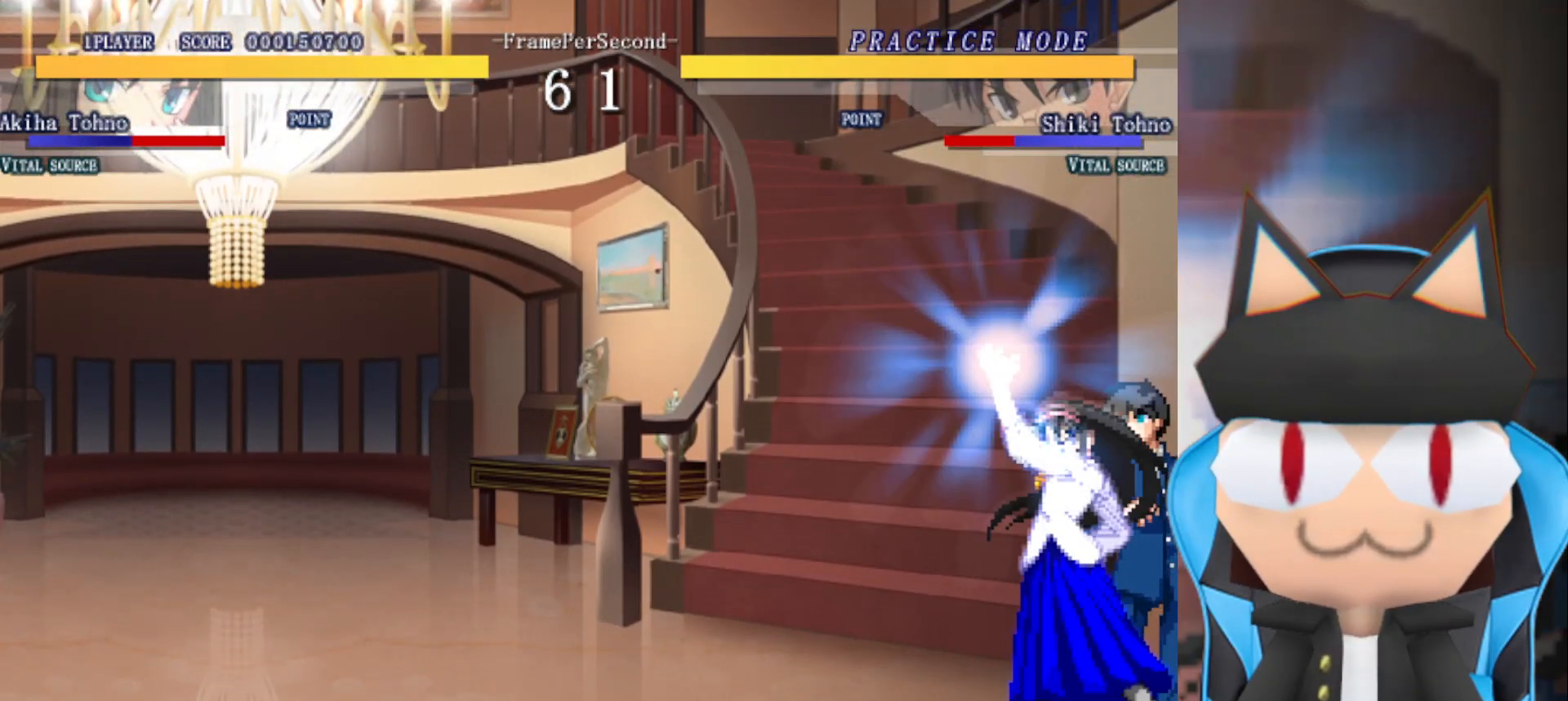
{"buttons": ["CIRCLE"], "left_stick": "center", "events": [[33, "CIRCLE", "down"], [33, "left_stick", "center"], [83, "CIRCLE", "up"], [183, "CIRCLE", "down"], [233, "CIRCLE", "up"], [333, "CIRCLE", "down"], [383, "CIRCLE", "up"], [467, "CIRCLE", "down"]]}
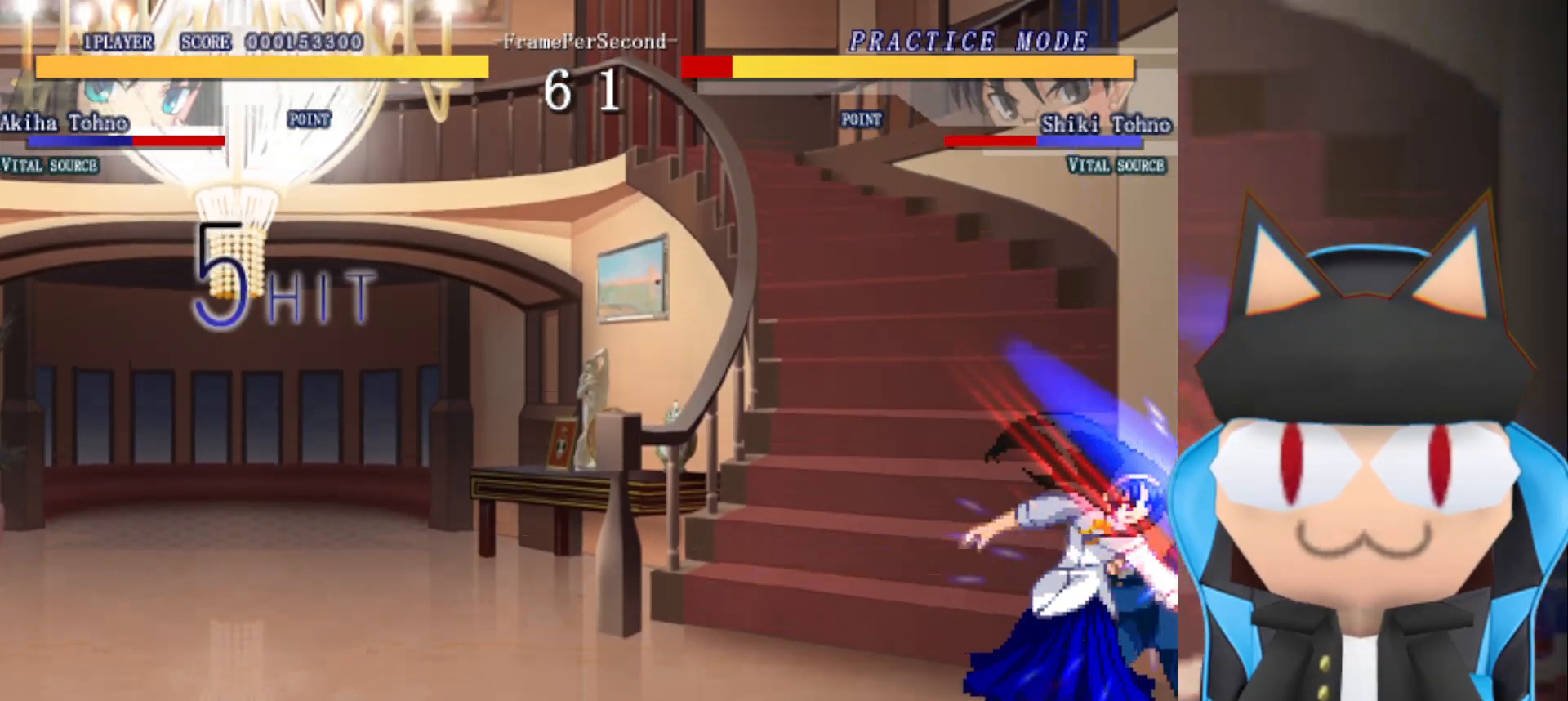
{"buttons": [], "left_stick": "down", "events": [[33, "CIRCLE", "up"], [100, "CIRCLE", "down"], [167, "CIRCLE", "up"], [200, "left_stick", "down"], [233, "CIRCLE", "down"], [367, "CIRCLE", "up"]]}
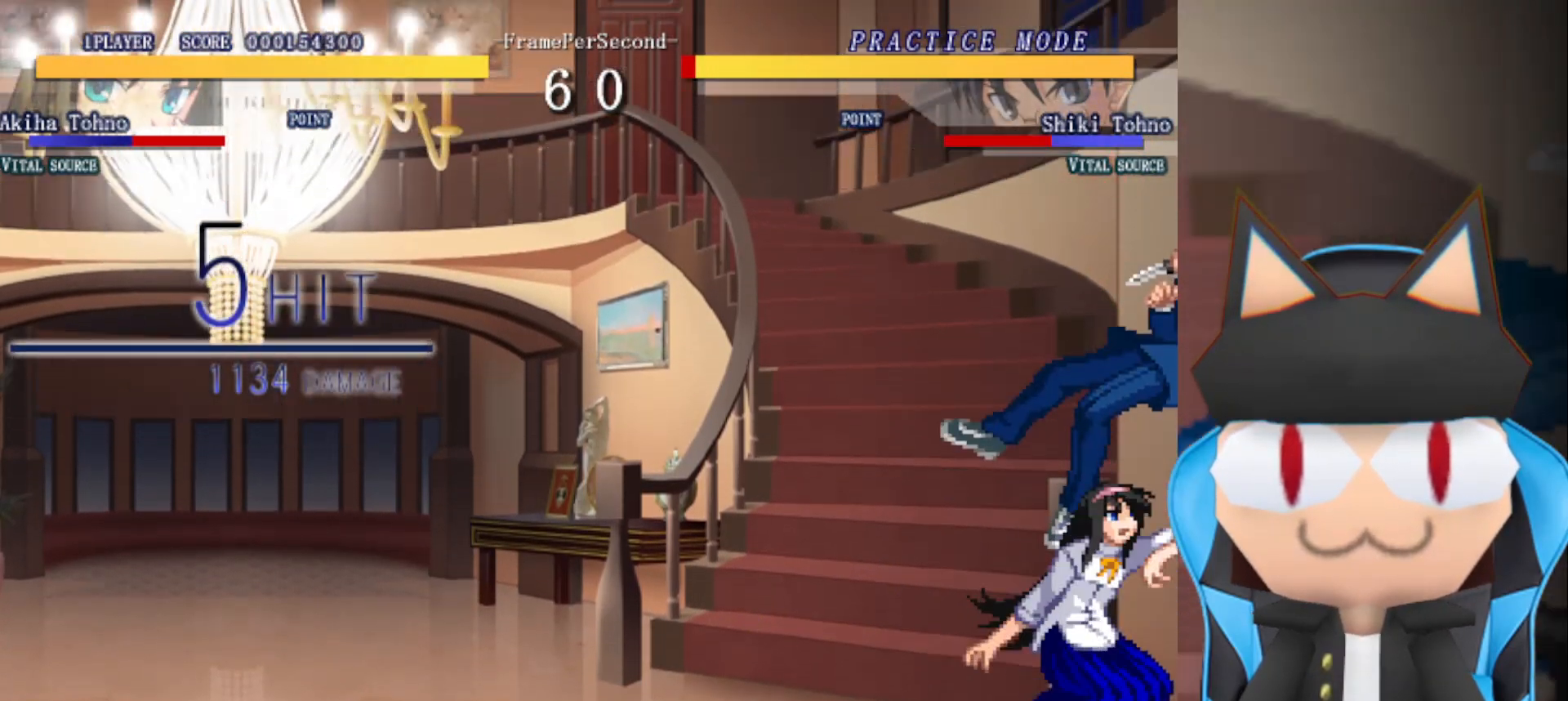
{"buttons": [], "left_stick": "center", "events": [[100, "CROSS", "down"], [183, "CROSS", "up"], [233, "left_stick", "center"], [267, "CROSS", "down"], [283, "CIRCLE", "down"], [333, "CROSS", "up"], [350, "CIRCLE", "up"], [400, "CIRCLE", "down"], [483, "CIRCLE", "up"]]}
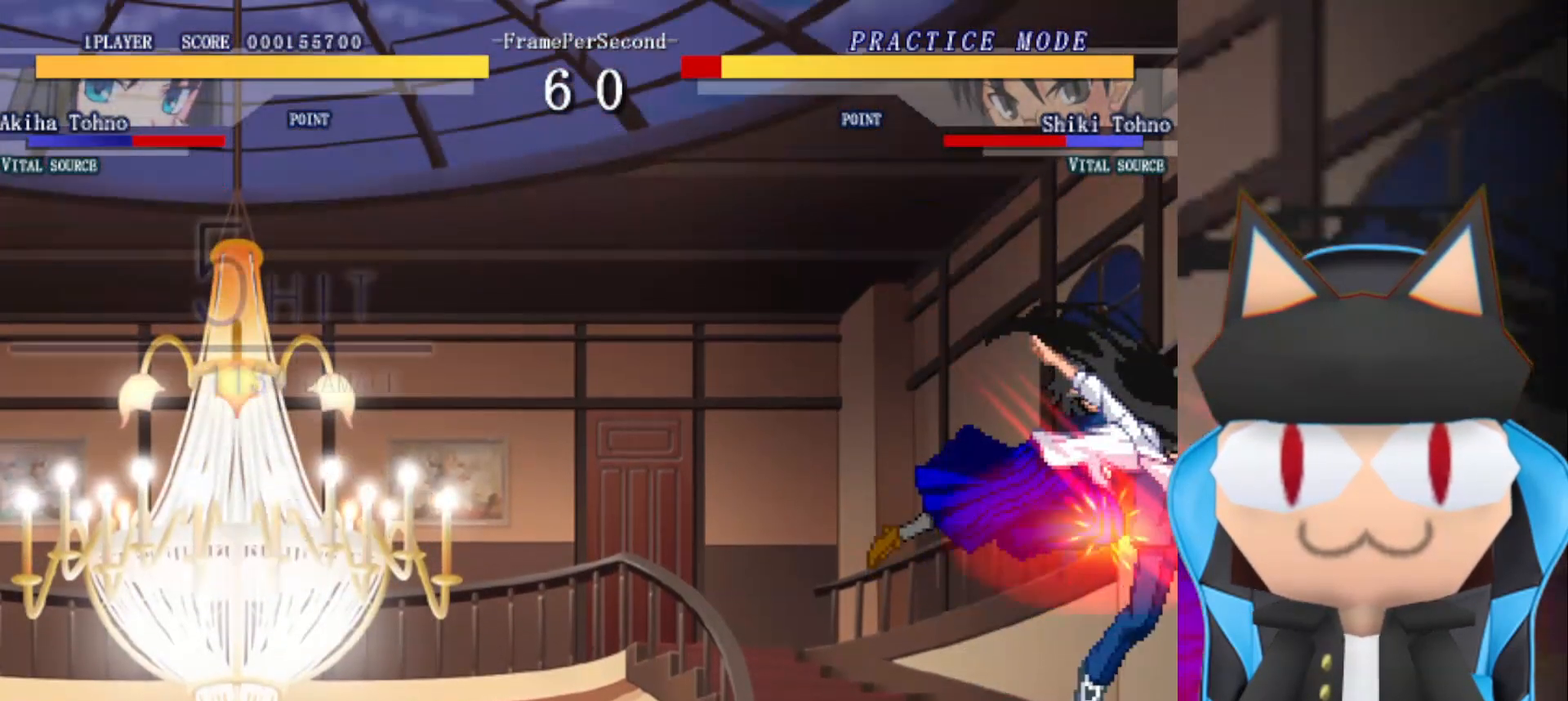
{"buttons": [], "left_stick": "center", "events": [[50, "R2", "down"], [67, "CIRCLE", "down"], [100, "CIRCLE", "up"], [133, "R2", "up"], [200, "R2", "down"], [217, "left_stick", "left"], [250, "R2", "up"], [317, "R2", "down"], [383, "left_stick", "center"], [400, "R2", "up"], [433, "left_stick", "left"], [467, "CIRCLE", "down"], [467, "R2", "down"], [500, "CIRCLE", "up"], [500, "R2", "up"], [500, "left_stick", "center"]]}
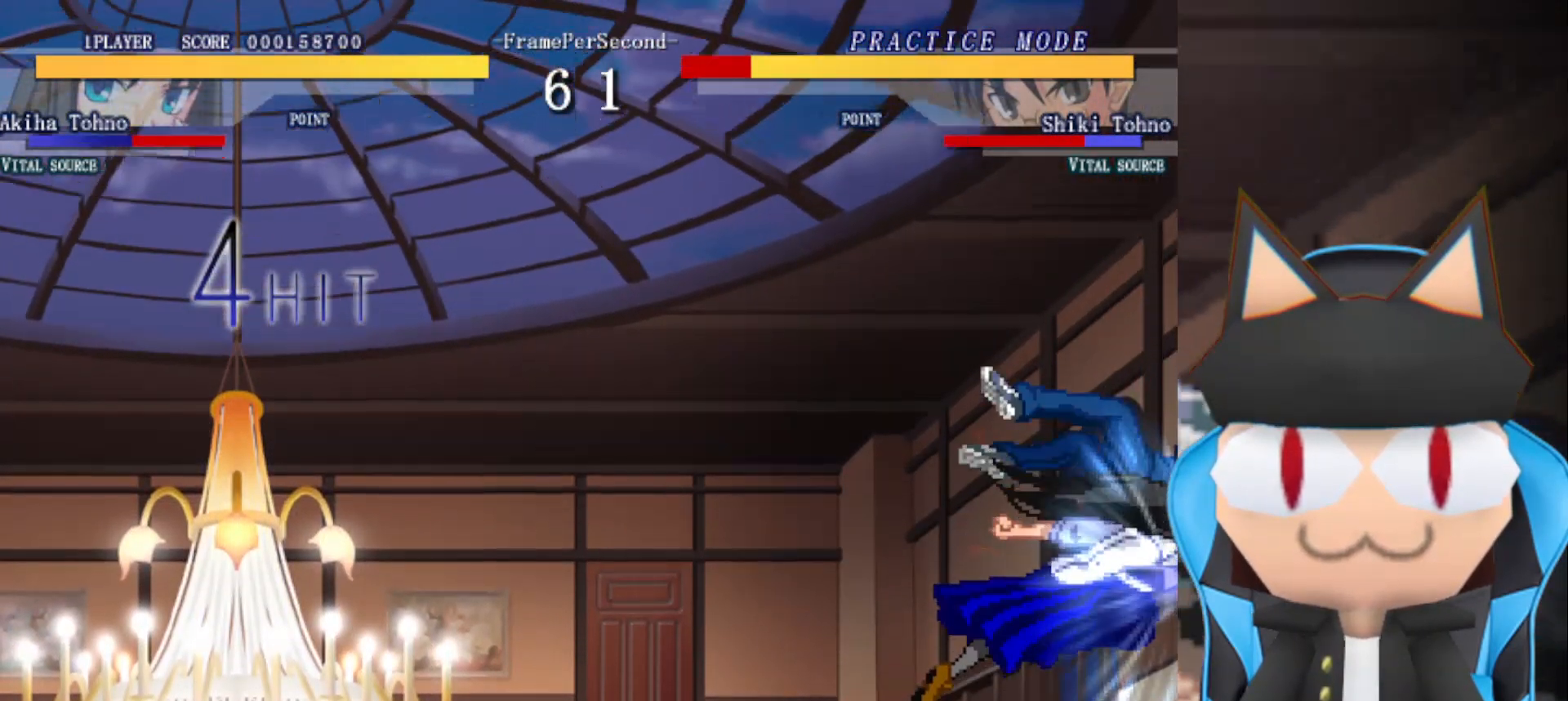
{"buttons": ["CIRCLE", "R2"], "left_stick": "center", "events": [[33, "left_stick", "left"], [83, "CIRCLE", "down"], [133, "CIRCLE", "up"], [200, "CIRCLE", "down"], [267, "CIRCLE", "up"], [350, "CIRCLE", "down"], [417, "CIRCLE", "up"], [417, "left_stick", "center"], [467, "CIRCLE", "down"], [483, "R2", "down"]]}
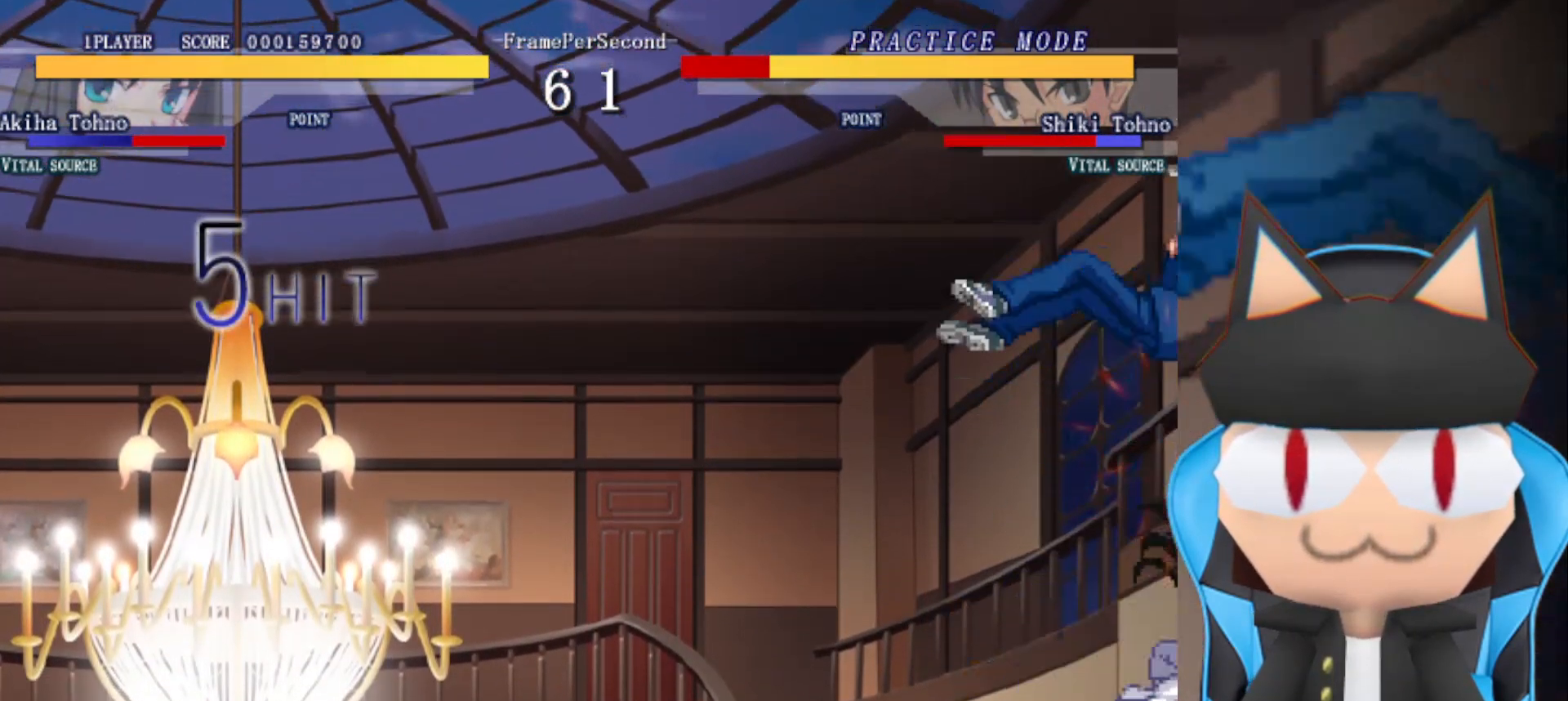
{"buttons": [], "left_stick": "right", "events": [[50, "CIRCLE", "up"], [50, "R2", "up"], [117, "CIRCLE", "down"], [117, "R2", "down"], [183, "CIRCLE", "up"], [183, "R2", "up"], [450, "left_stick", "right"]]}
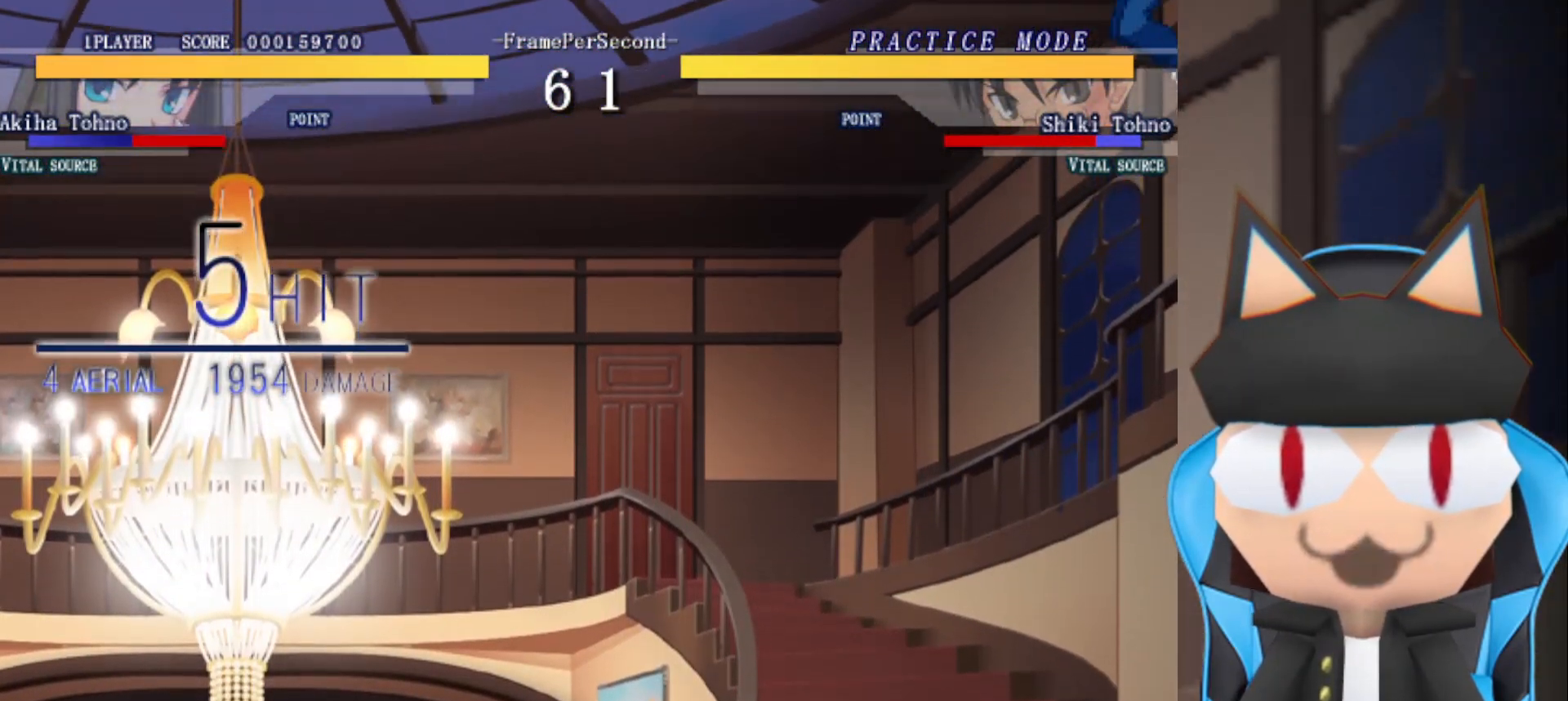
{"buttons": [], "left_stick": "down-right", "events": [[367, "left_stick", "down-right"]]}
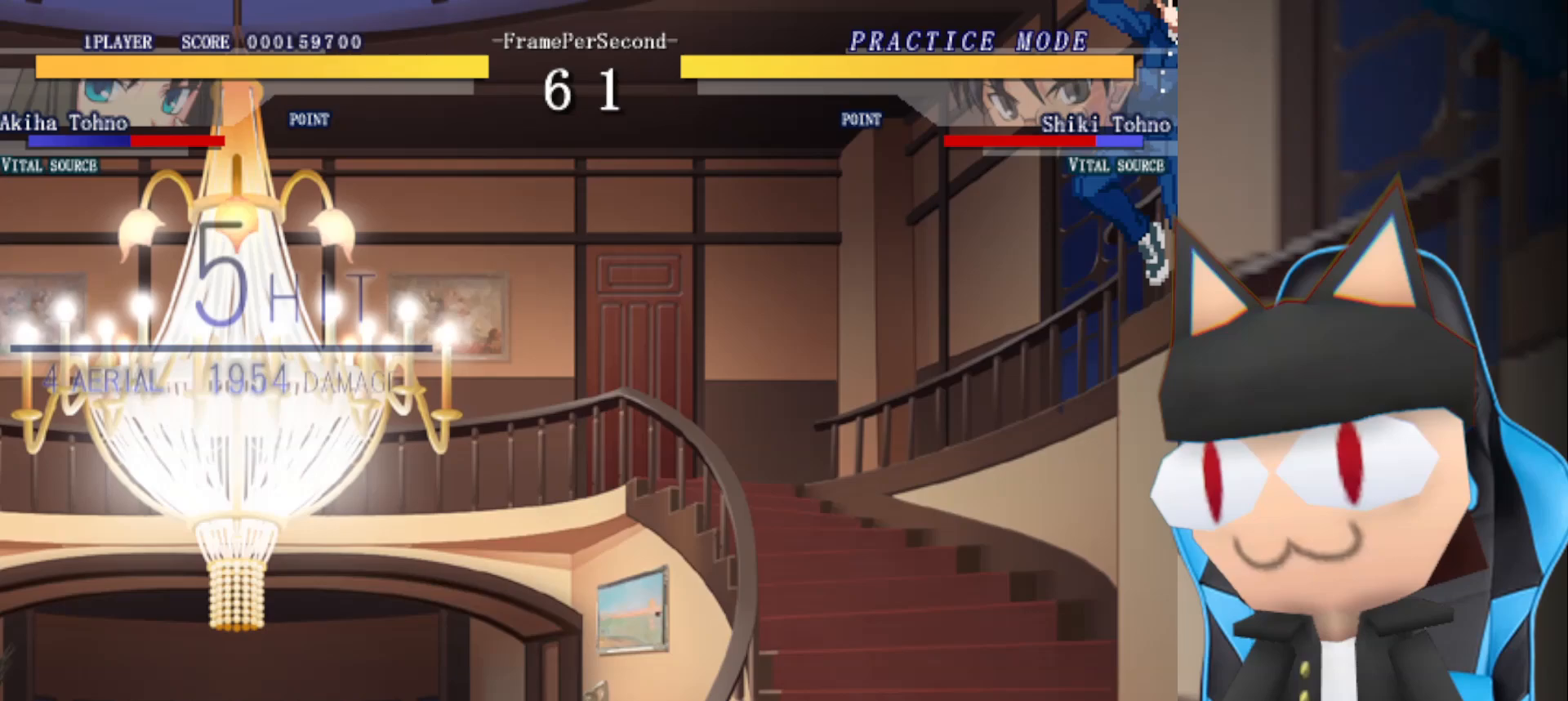
{"buttons": [], "left_stick": "center", "events": [[100, "left_stick", "center"]]}
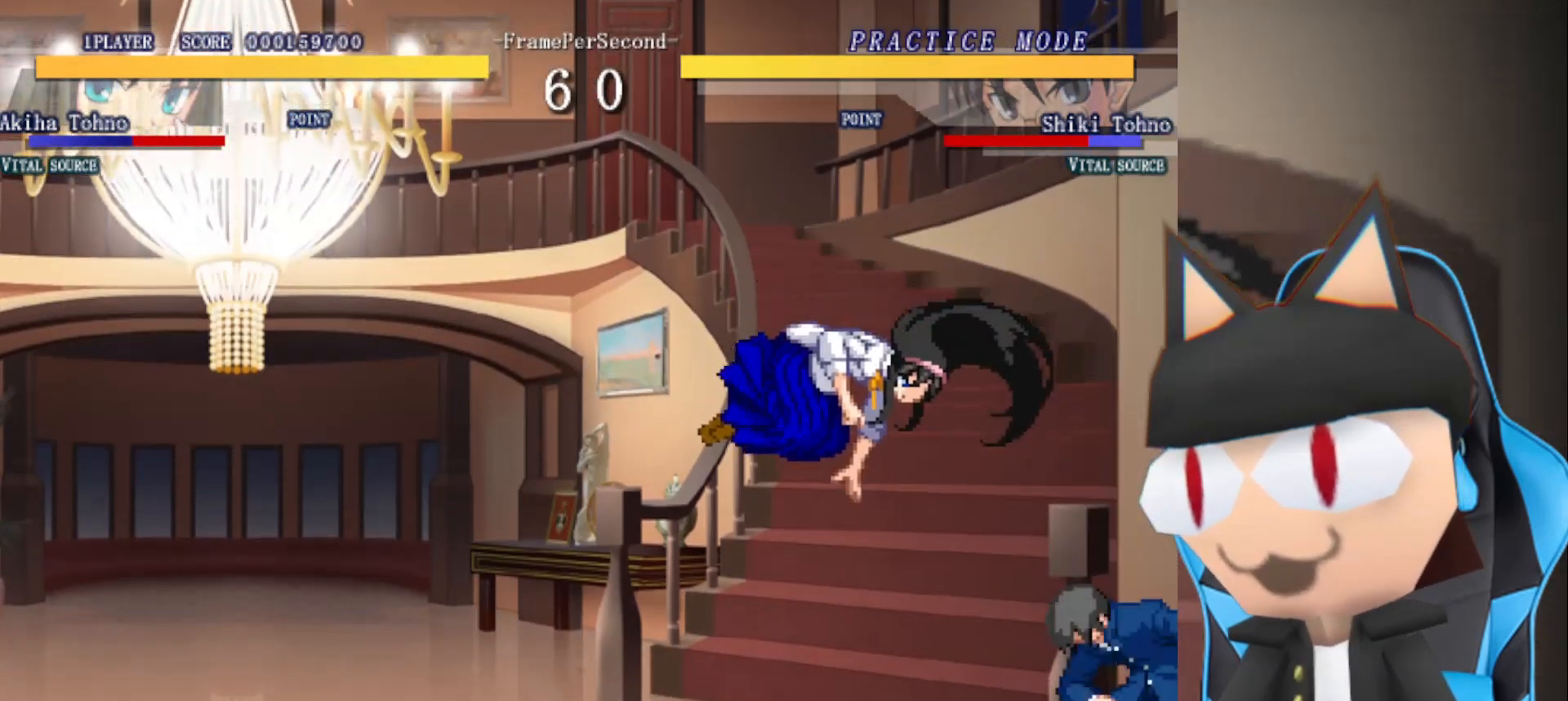
{"buttons": [], "left_stick": "right", "events": [[383, "left_stick", "right"]]}
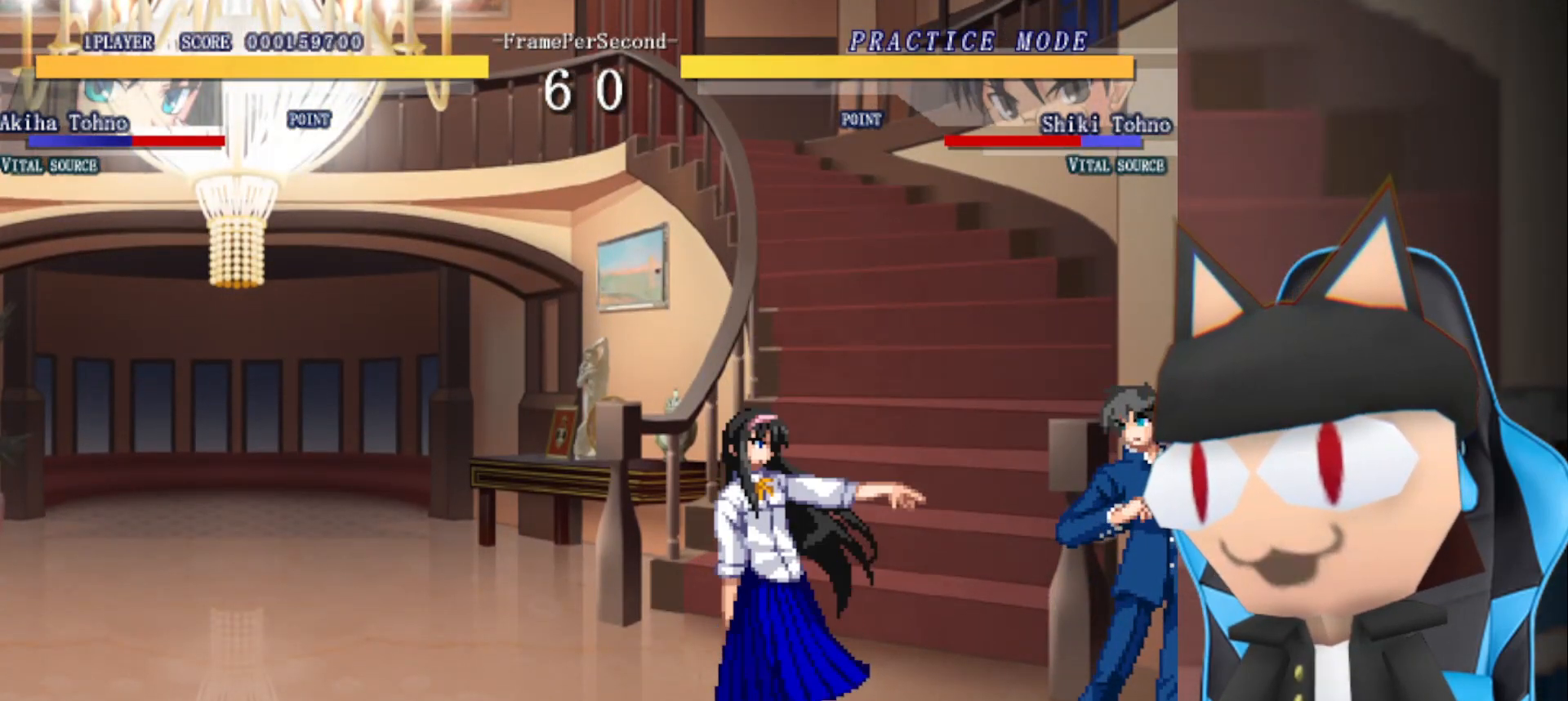
{"buttons": [], "left_stick": "right", "events": []}
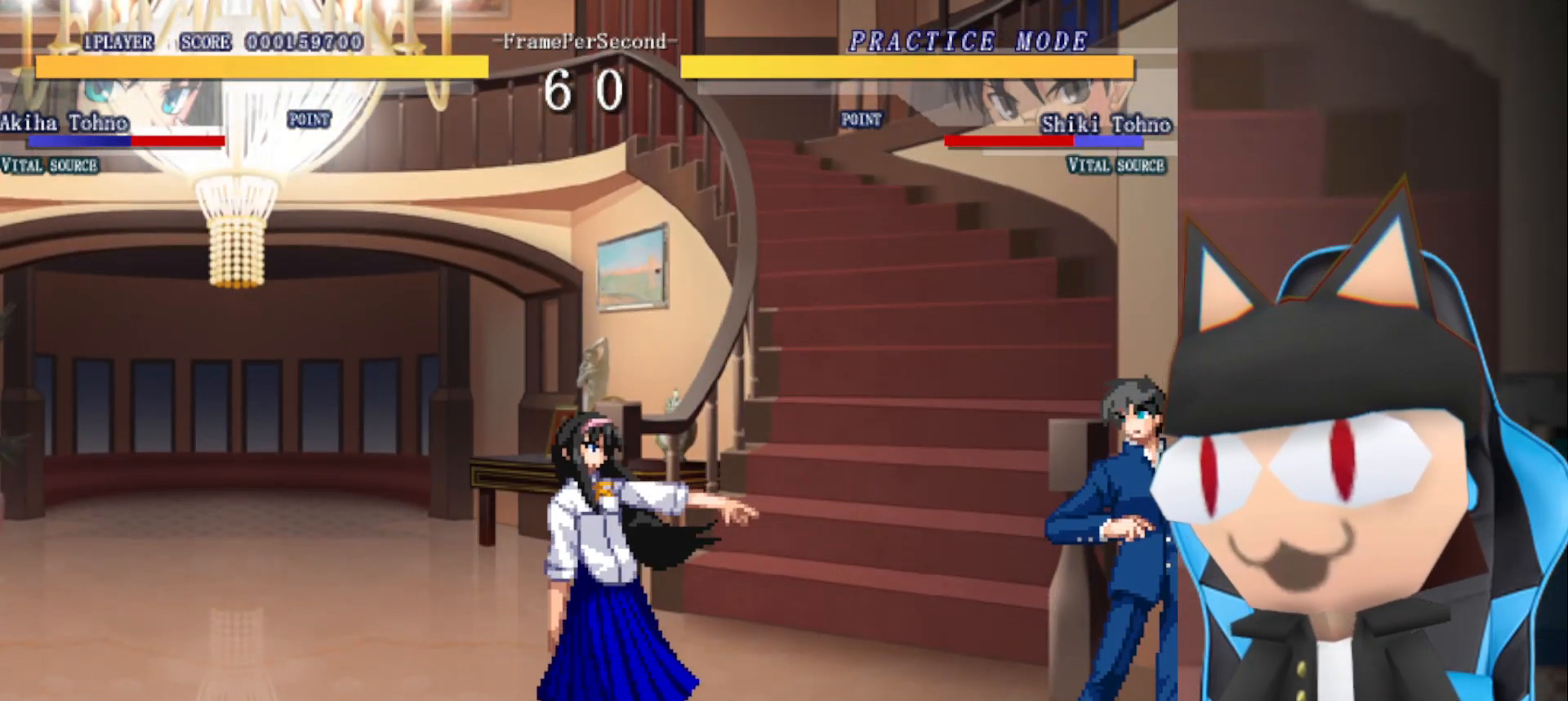
{"buttons": [], "left_stick": "center", "events": [[383, "left_stick", "center"]]}
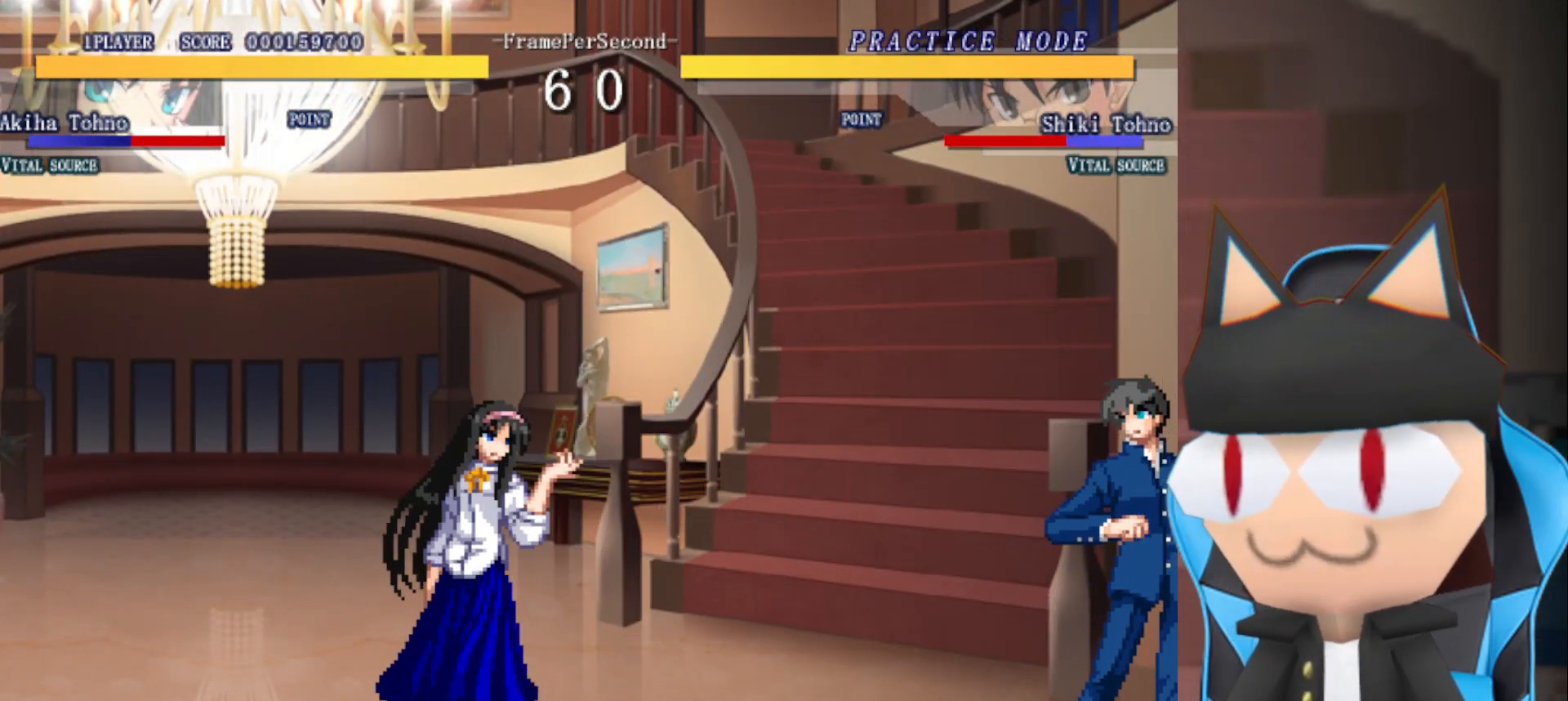
{"buttons": [], "left_stick": "center", "events": []}
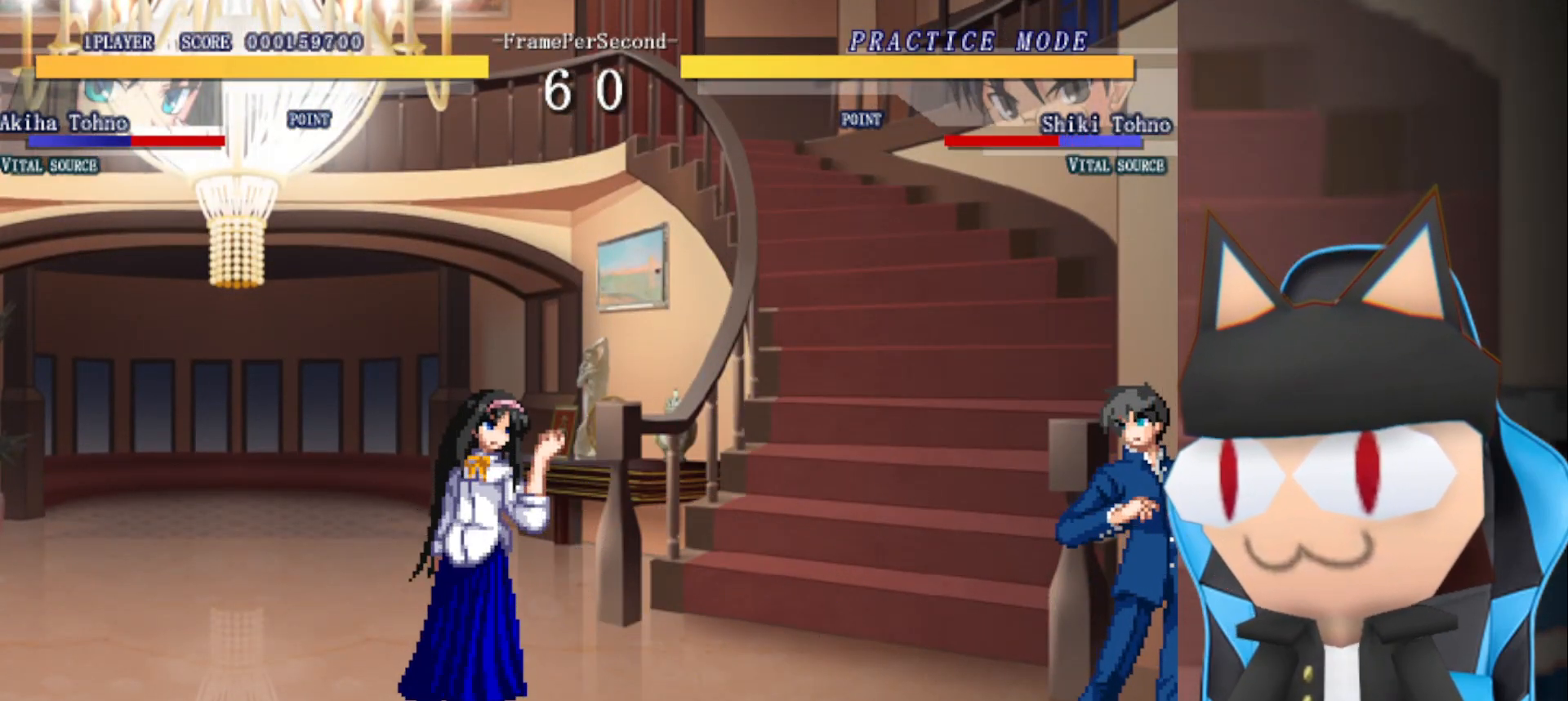
{"buttons": [], "left_stick": "center", "events": []}
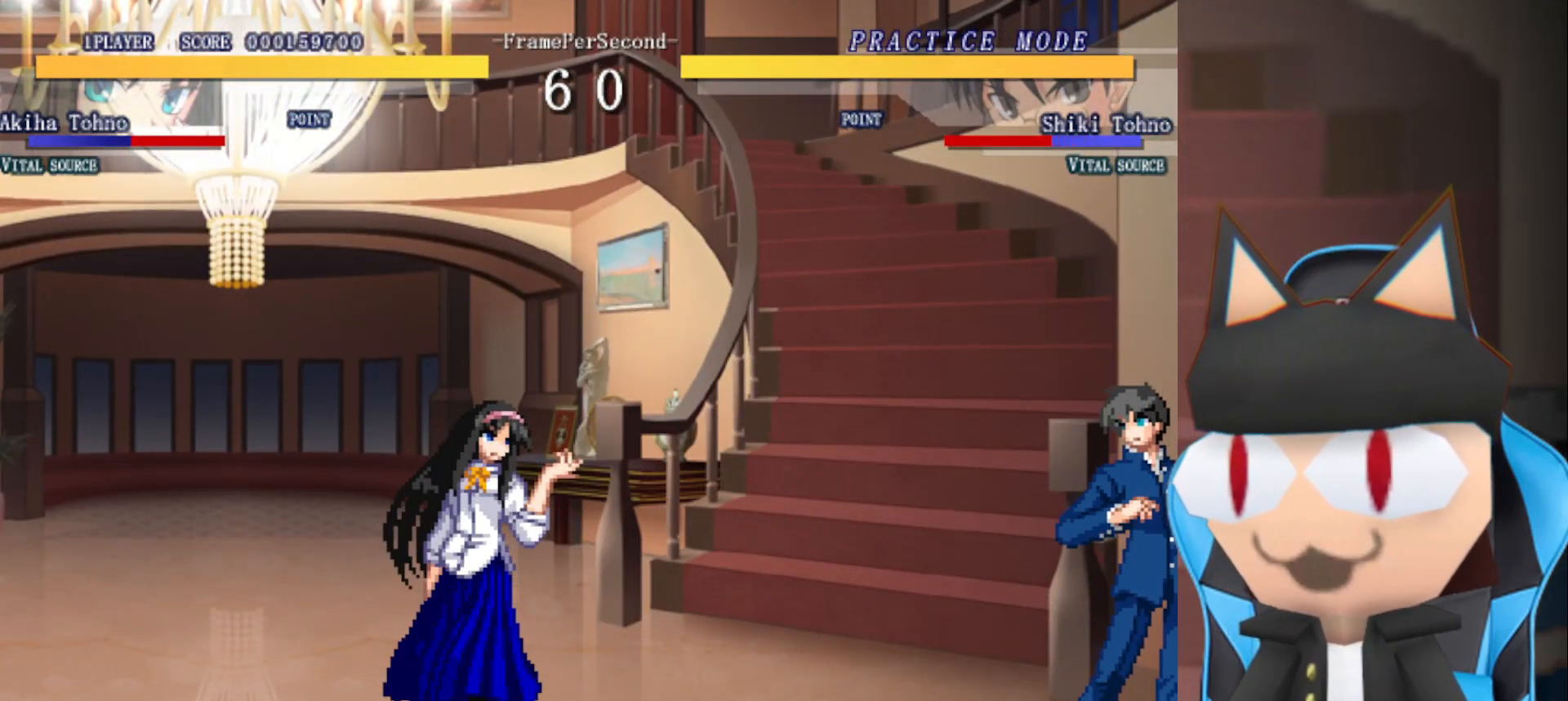
{"buttons": ["CROSS"], "left_stick": "left", "events": [[283, "left_stick", "up"], [417, "left_stick", "left"], [483, "CROSS", "down"]]}
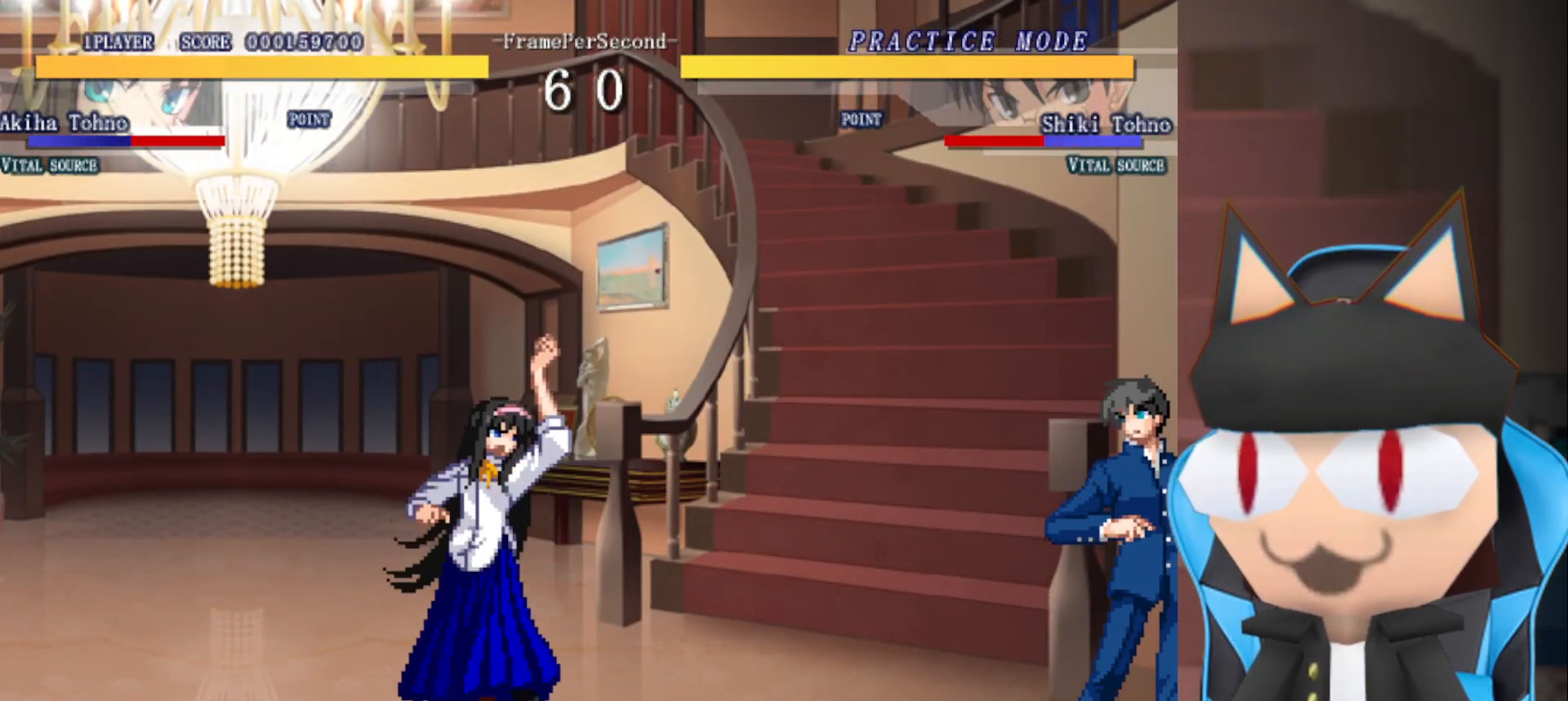
{"buttons": ["CROSS"], "left_stick": "center", "events": [[50, "left_stick", "center"]]}
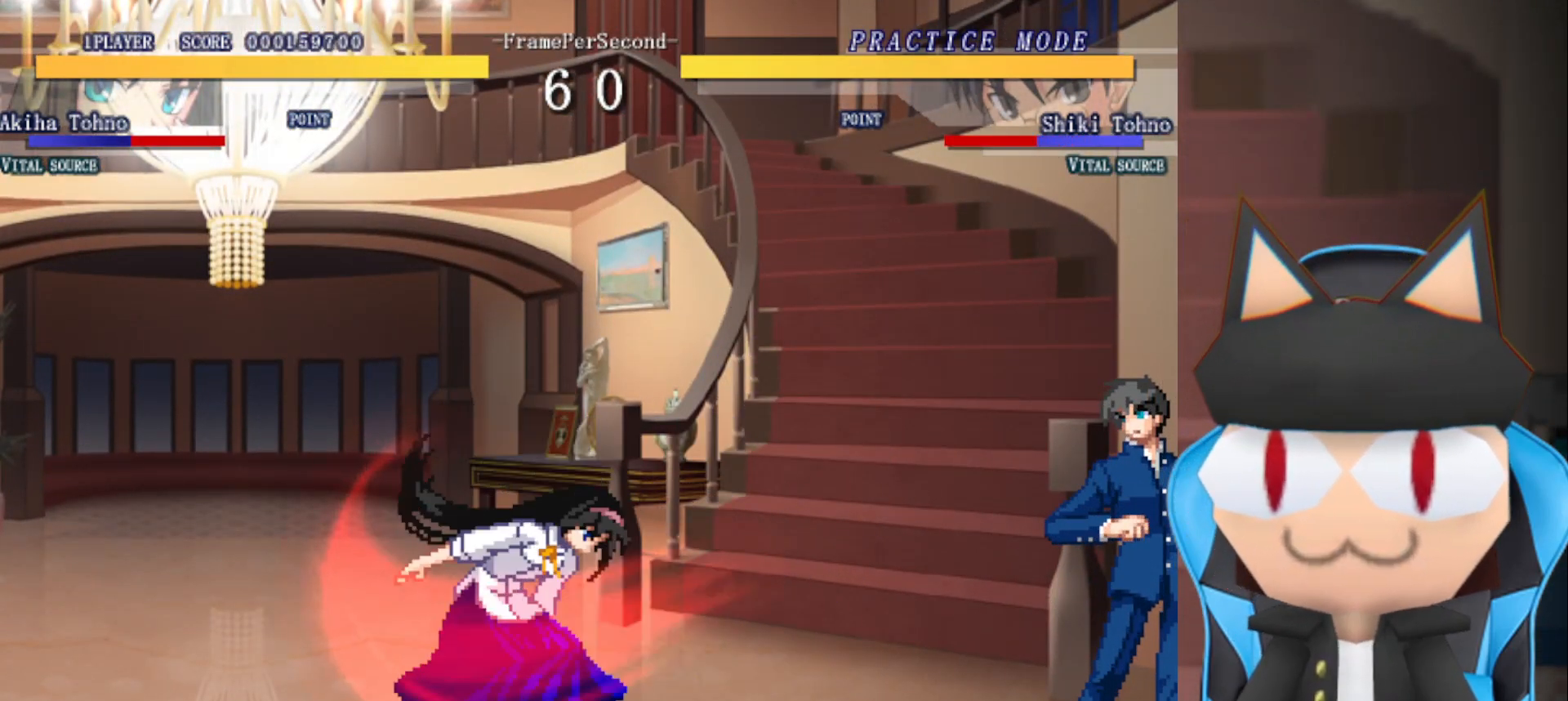
{"buttons": [], "left_stick": "center", "events": [[283, "CROSS", "up"]]}
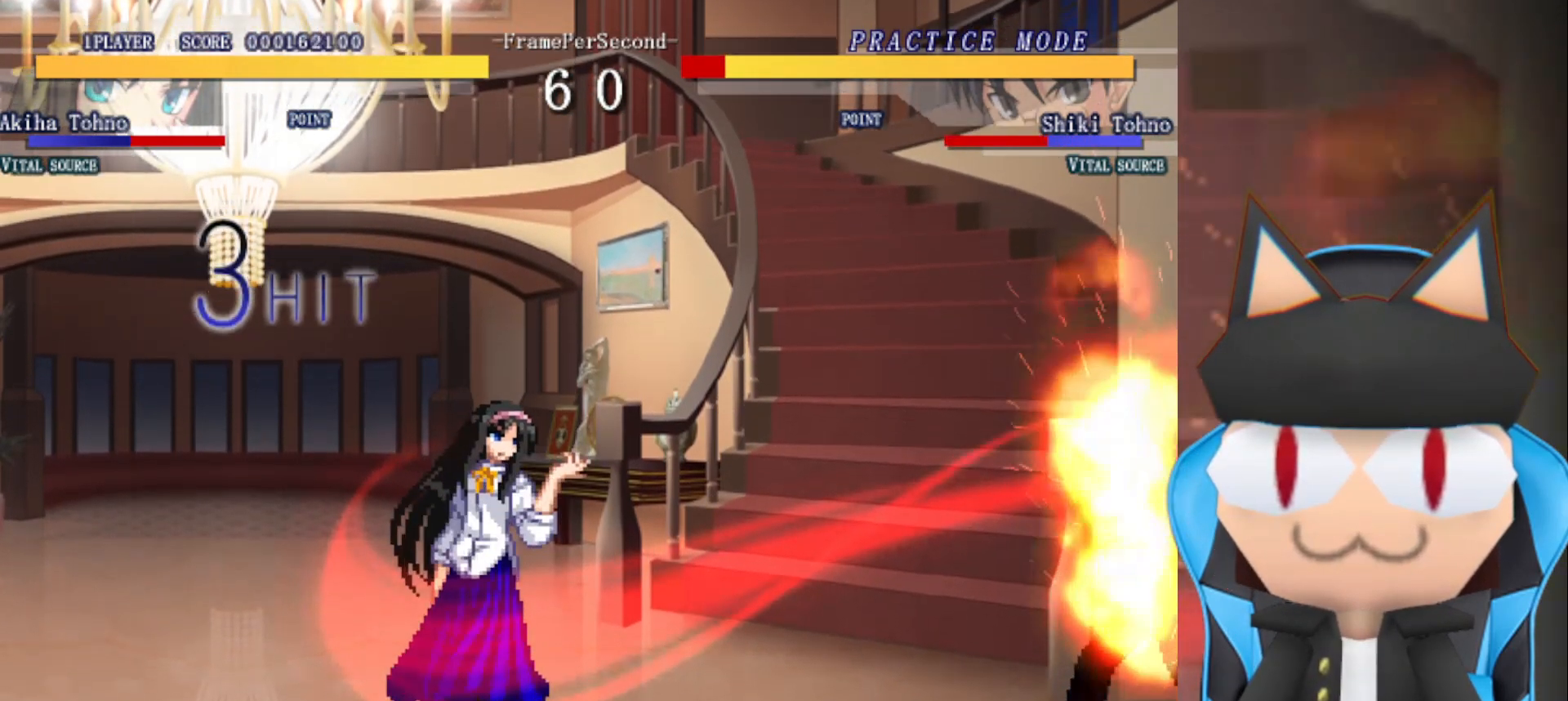
{"buttons": [], "left_stick": "center", "events": []}
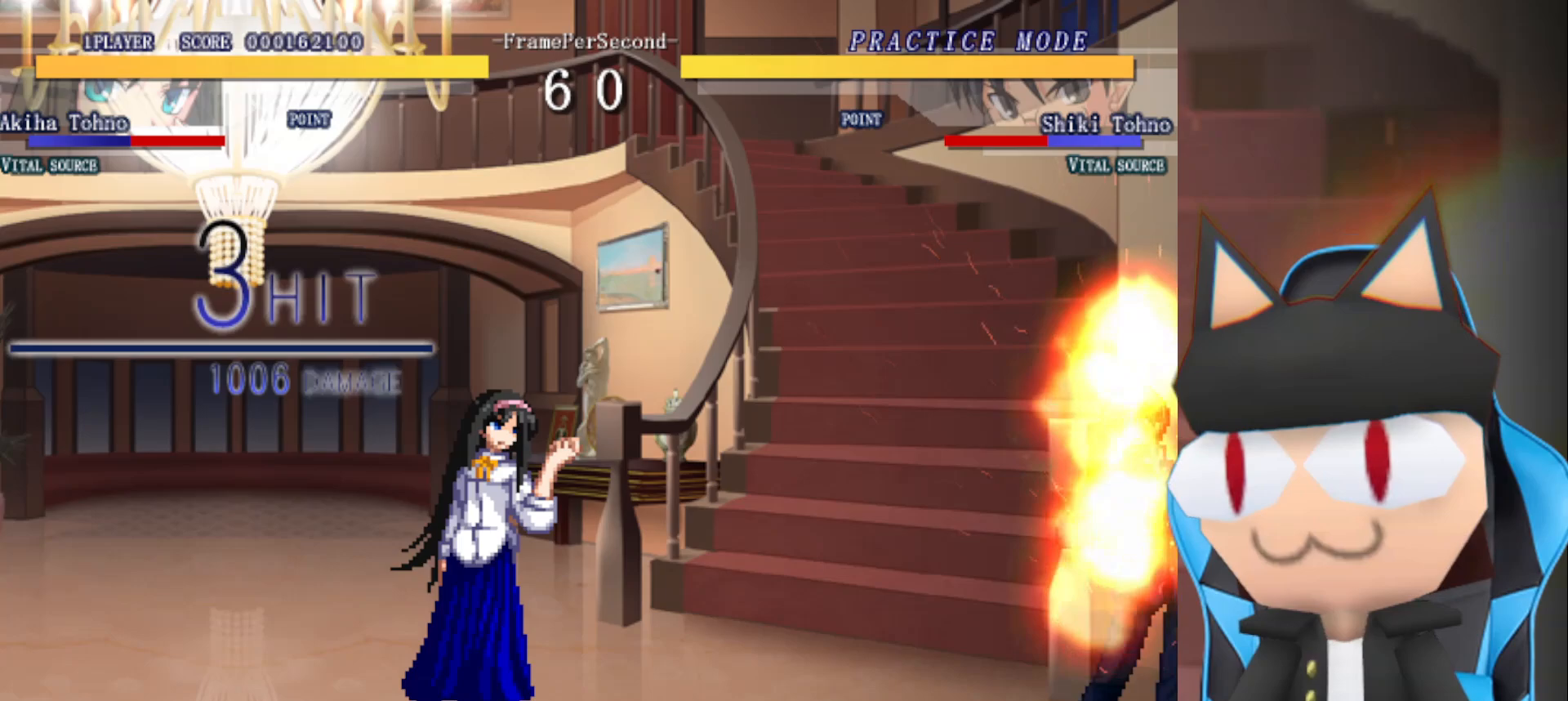
{"buttons": [], "left_stick": "center", "events": []}
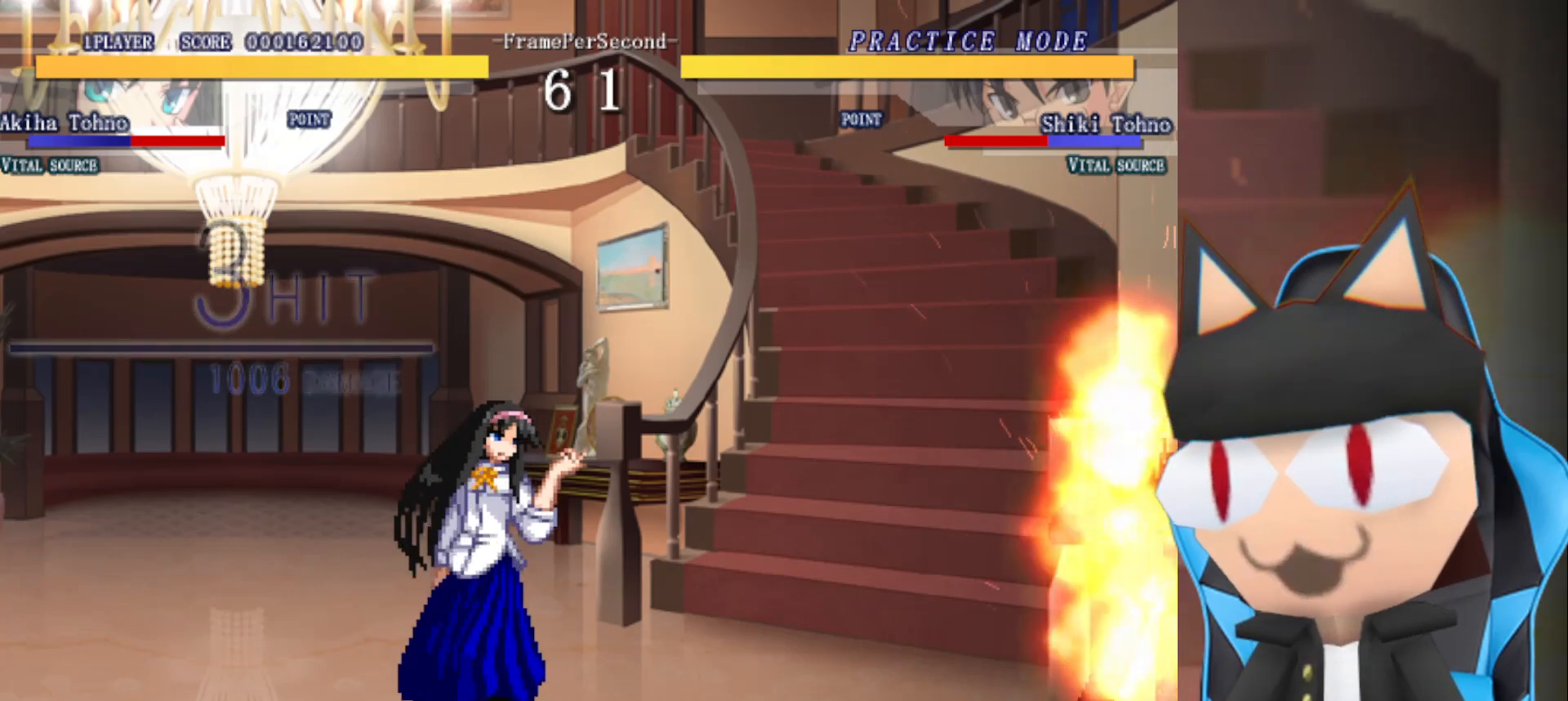
{"buttons": ["CIRCLE"], "left_stick": "center", "events": [[183, "left_stick", "up"], [367, "left_stick", "left"], [450, "CIRCLE", "down"], [500, "left_stick", "center"]]}
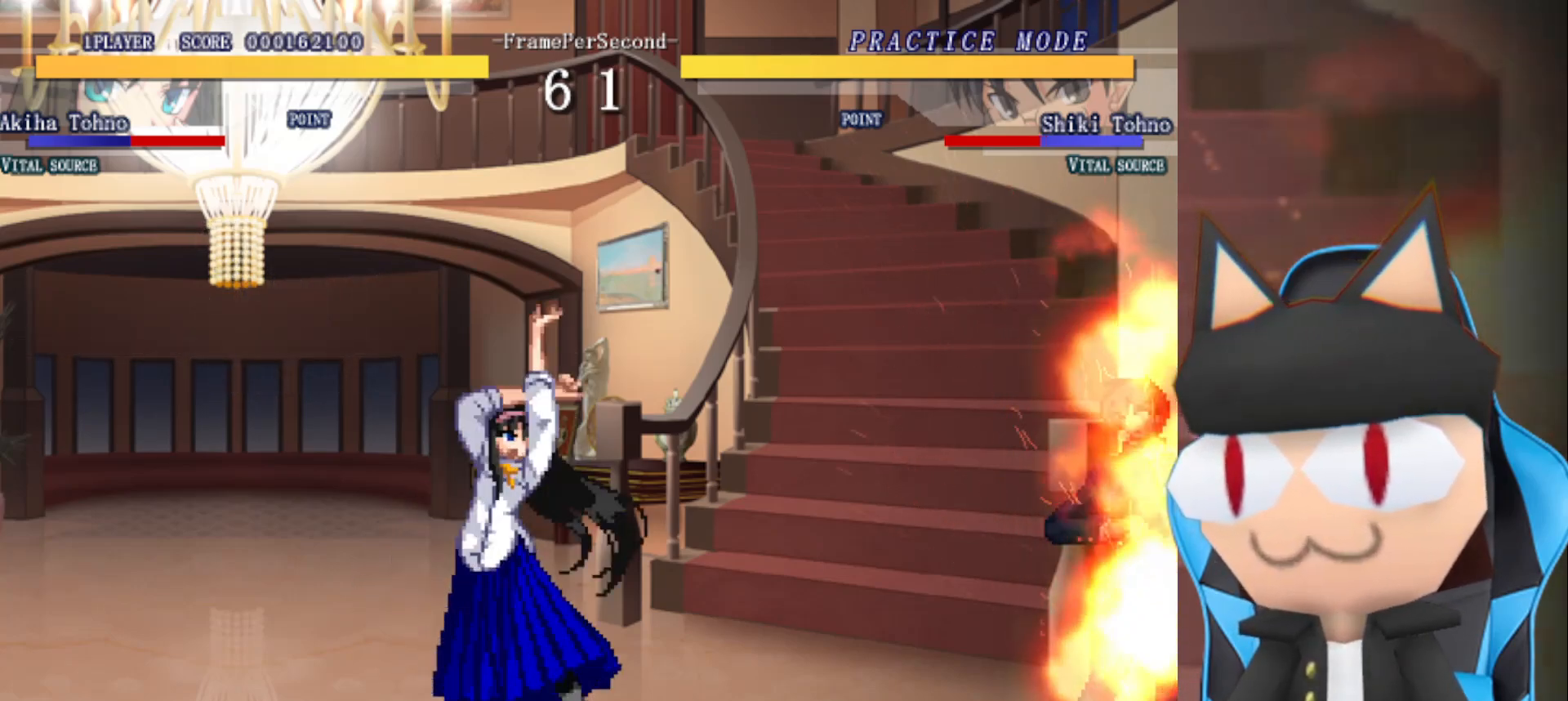
{"buttons": ["CIRCLE"], "left_stick": "center", "events": []}
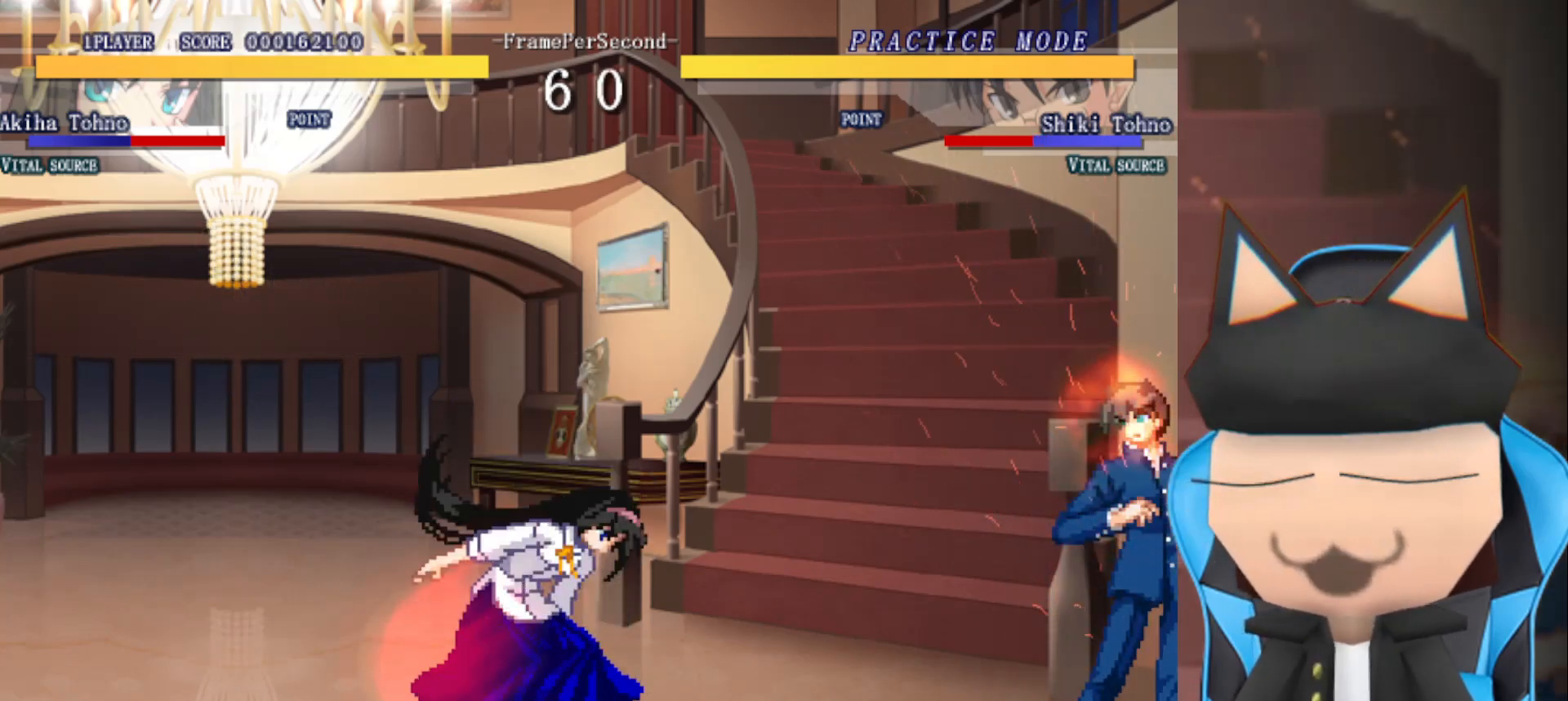
{"buttons": ["CIRCLE"], "left_stick": "center", "events": []}
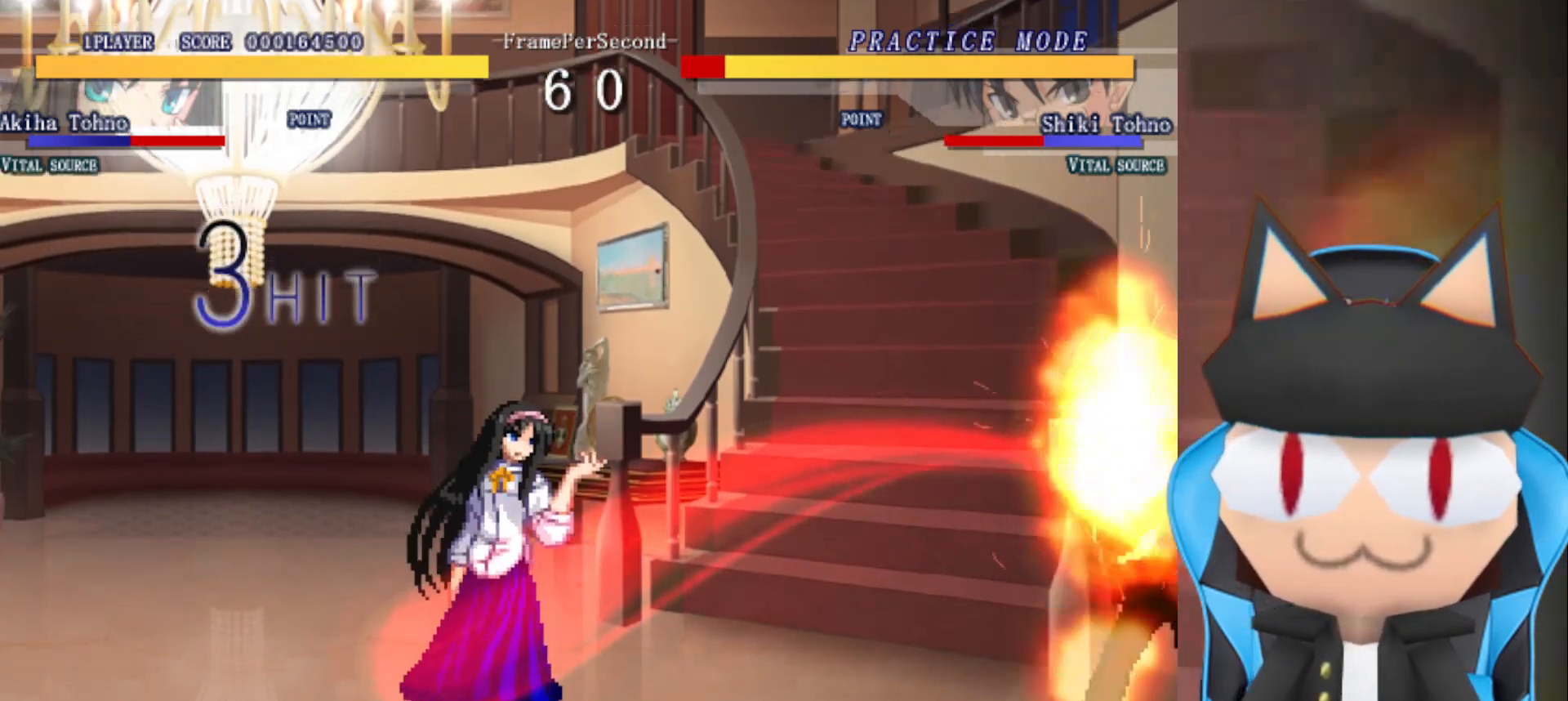
{"buttons": [], "left_stick": "center", "events": [[33, "CIRCLE", "up"]]}
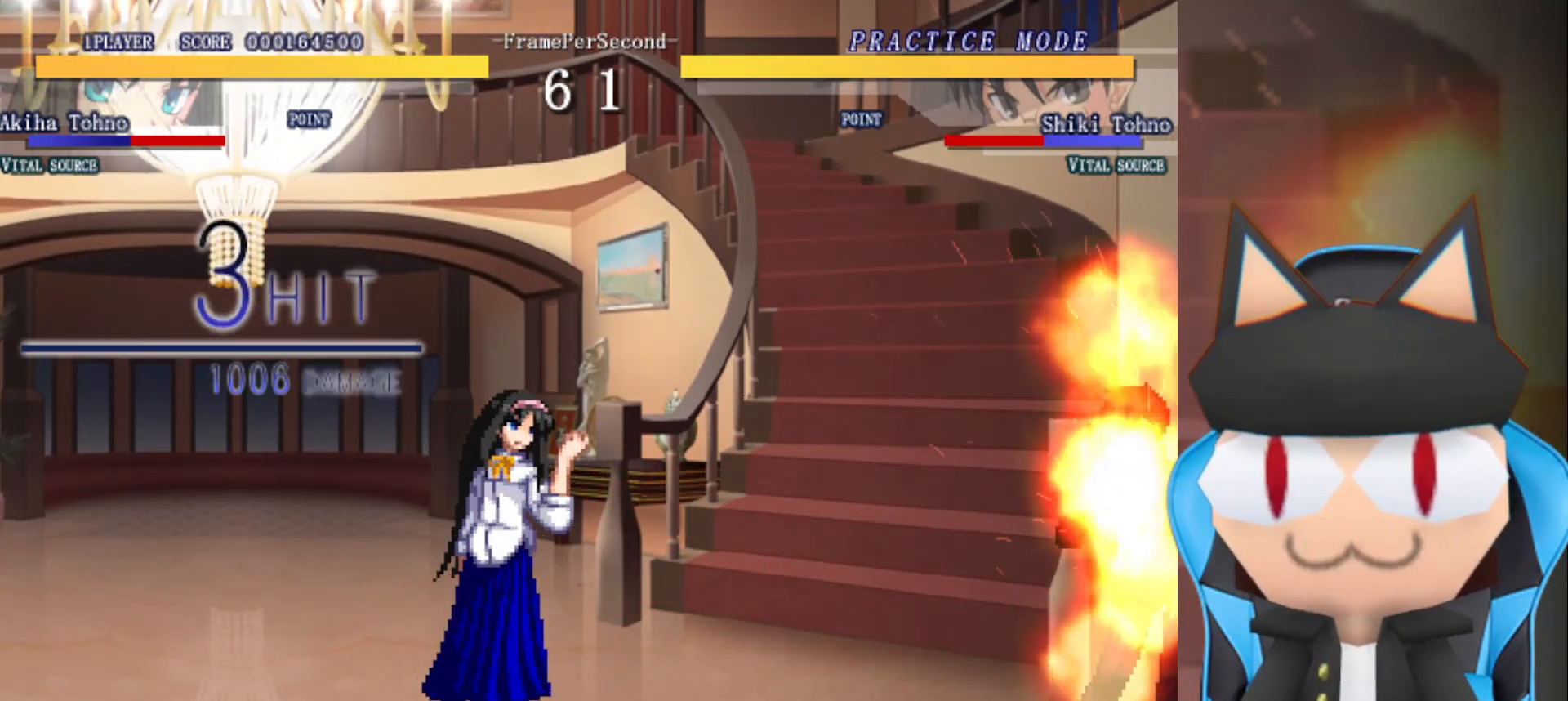
{"buttons": [], "left_stick": "center", "events": []}
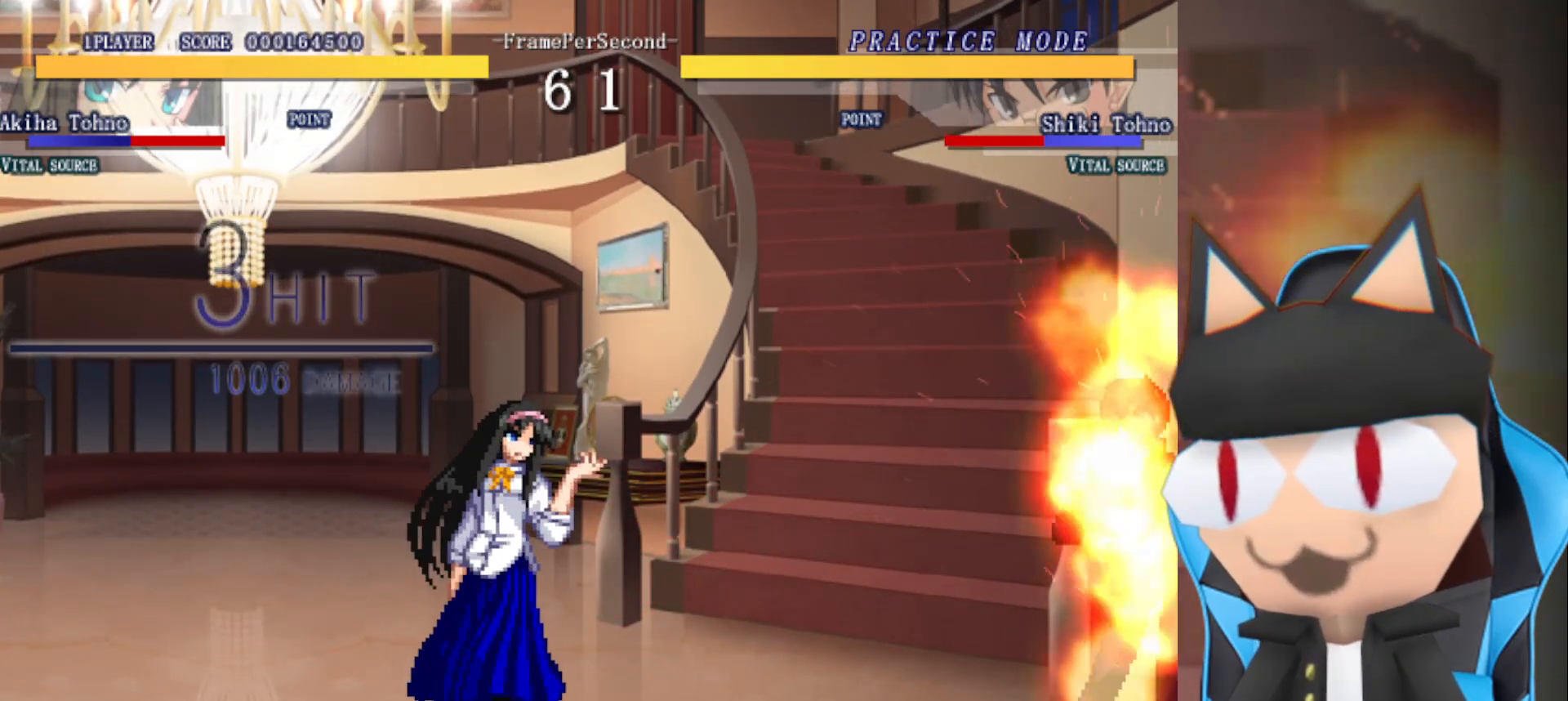
{"buttons": [], "left_stick": "center", "events": []}
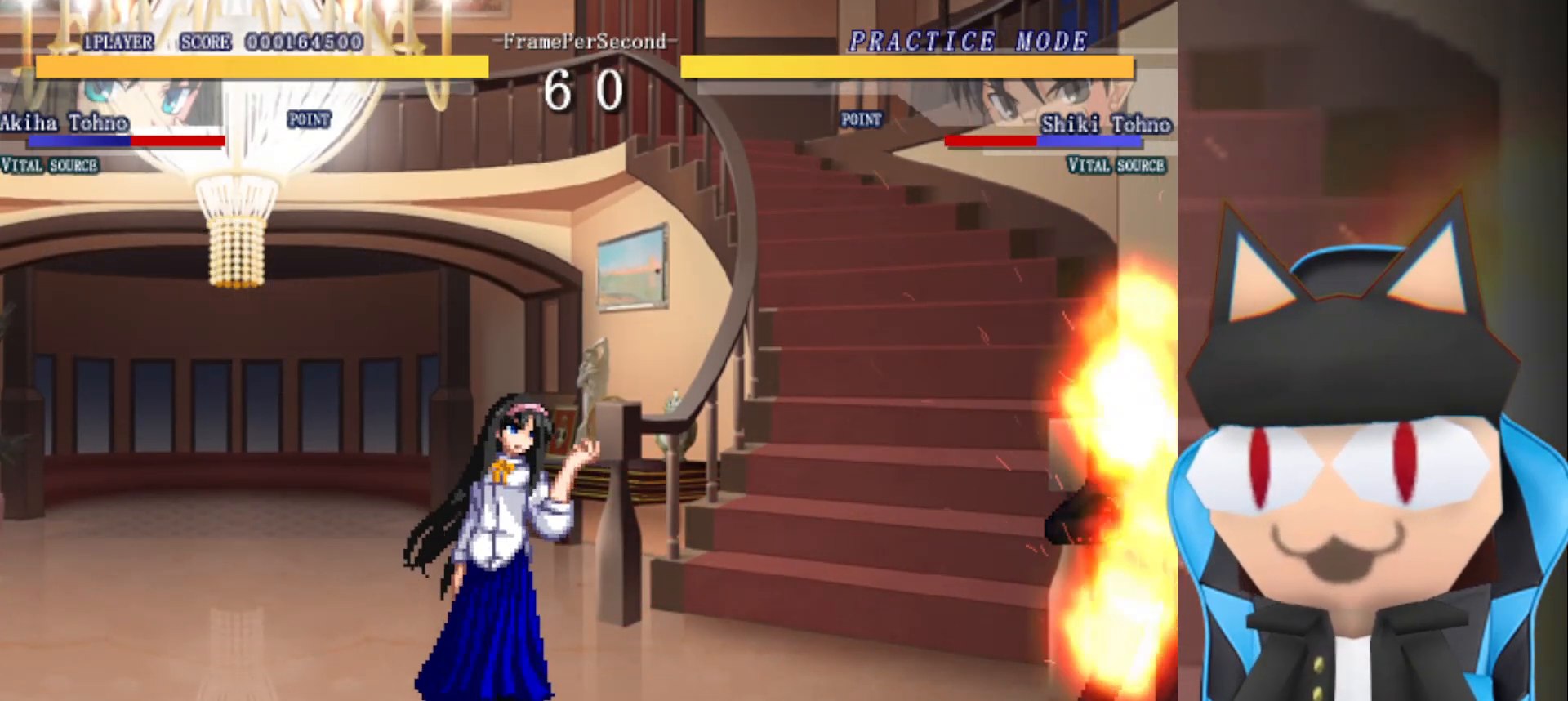
{"buttons": [], "left_stick": "center", "events": []}